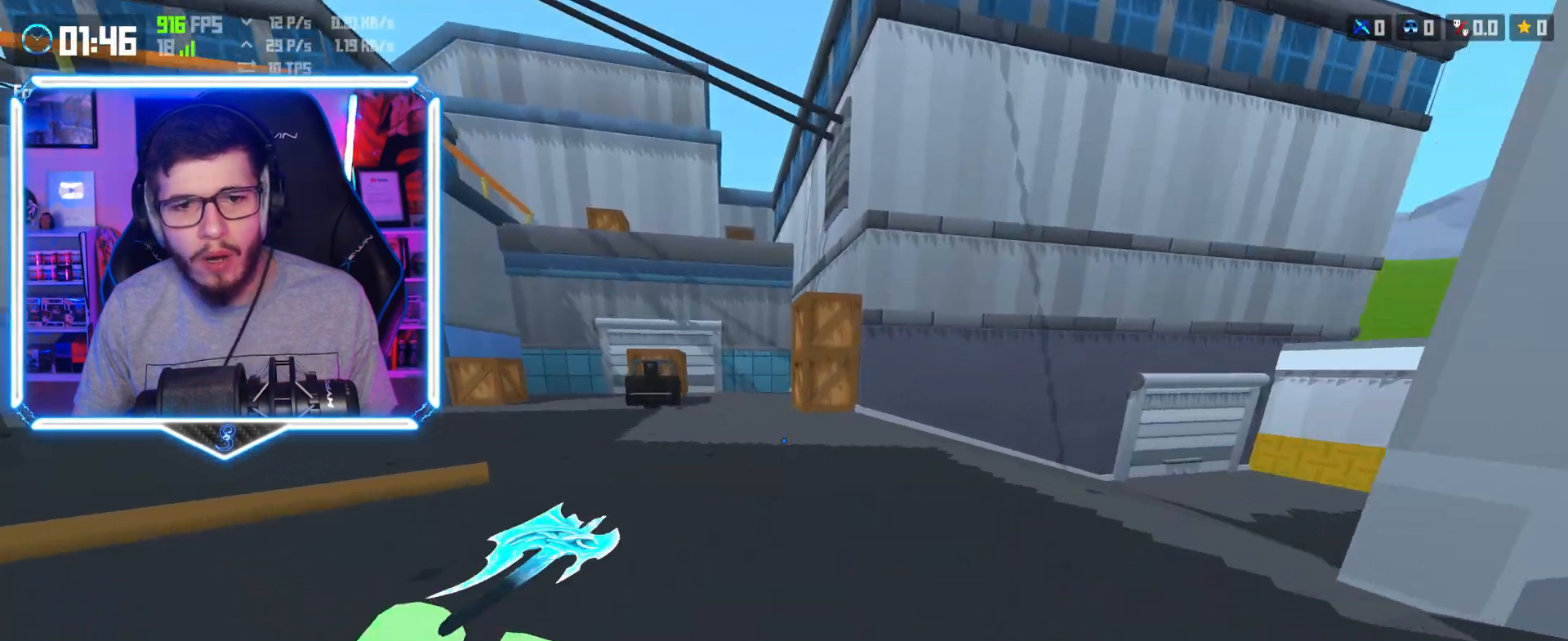
Gameplay with keyboard; each line is a JSON object with the keys held at the frame after it. "events" lists presses ("down") and releases ("up") of "a", "d", "e", "q", "s", "shift", "space" and "w" between this image and that frame as [ms after this image, input, new state], when the widget could be followed in between. No other keys are recorded. Mouse input is not recorded.
{"keys": ["d", "w"], "events": [[33, "shift", "up"], [50, "a", "up"], [83, "space", "down"], [183, "space", "up"], [400, "d", "down"]]}
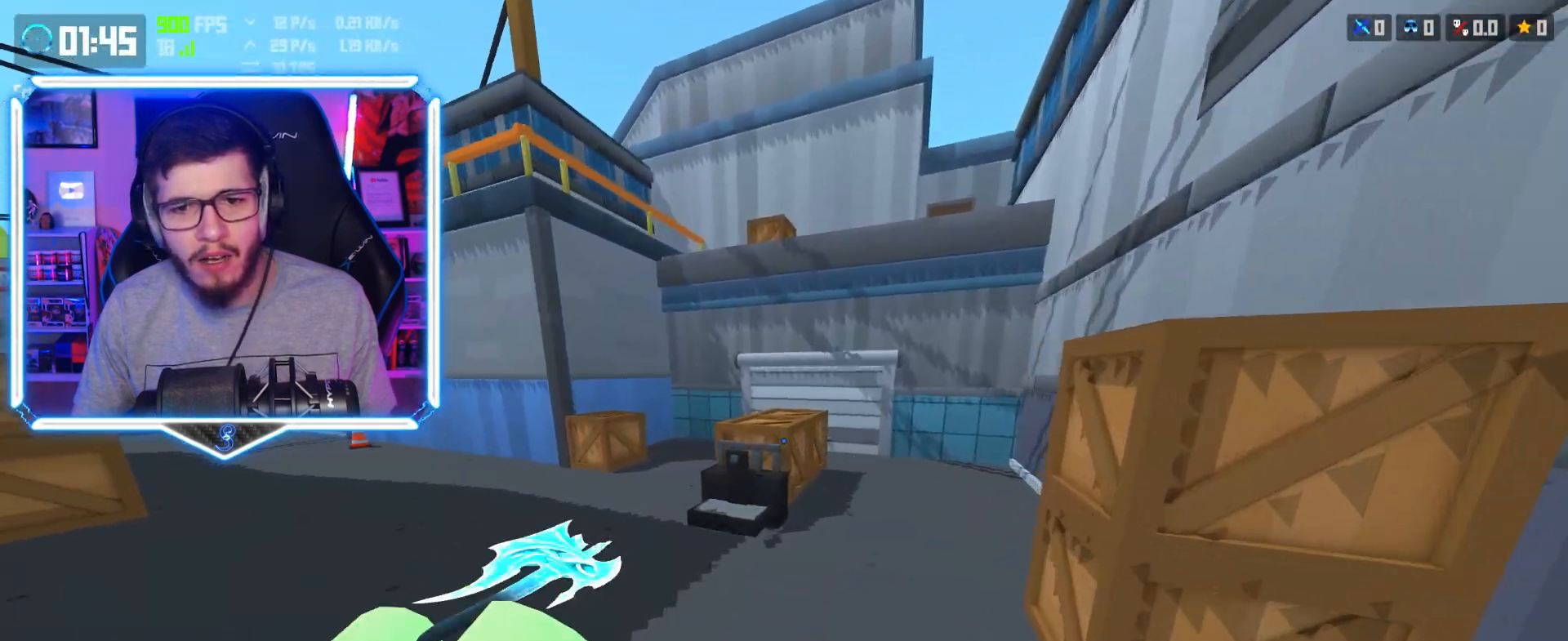
{"keys": ["w"], "events": [[133, "d", "up"], [150, "shift", "down"], [383, "shift", "up"]]}
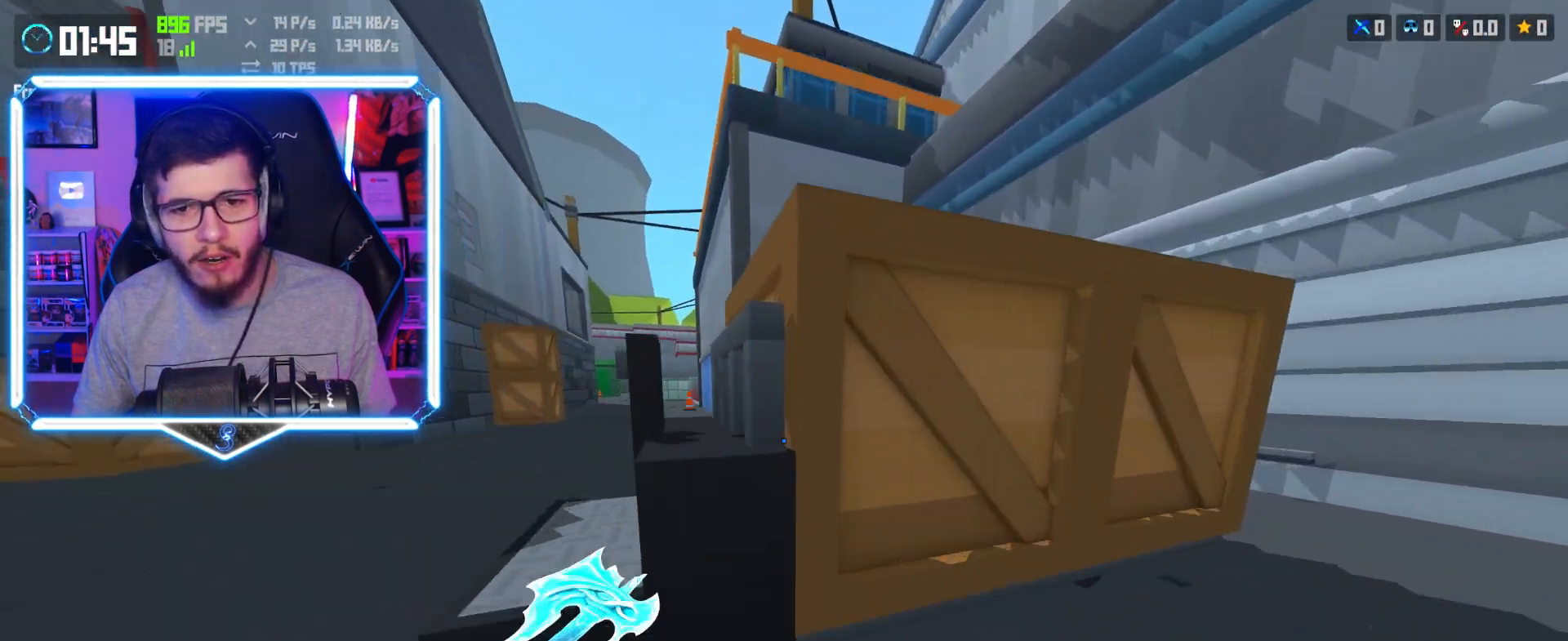
{"keys": ["d", "w"], "events": [[150, "space", "down"], [267, "space", "up"], [433, "d", "down"]]}
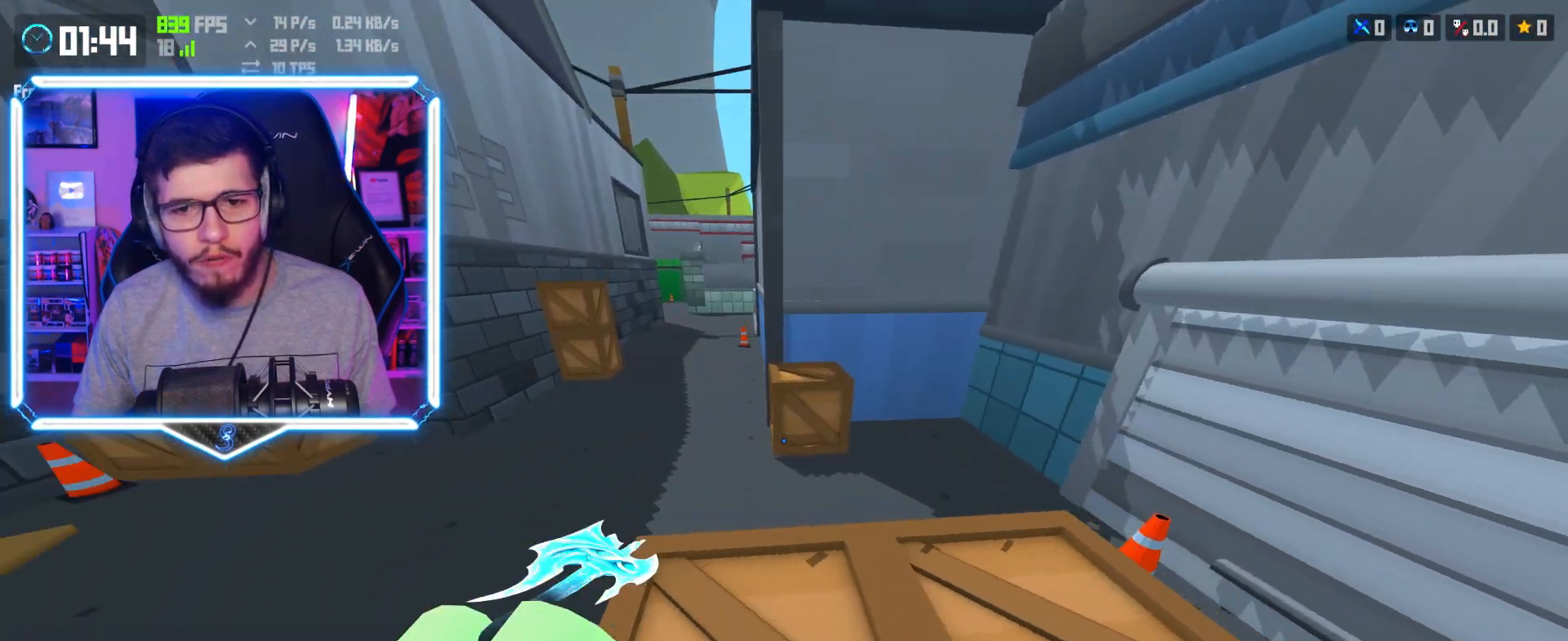
{"keys": ["a", "s"], "events": [[133, "w", "up"], [150, "d", "up"], [333, "a", "down"], [450, "s", "down"]]}
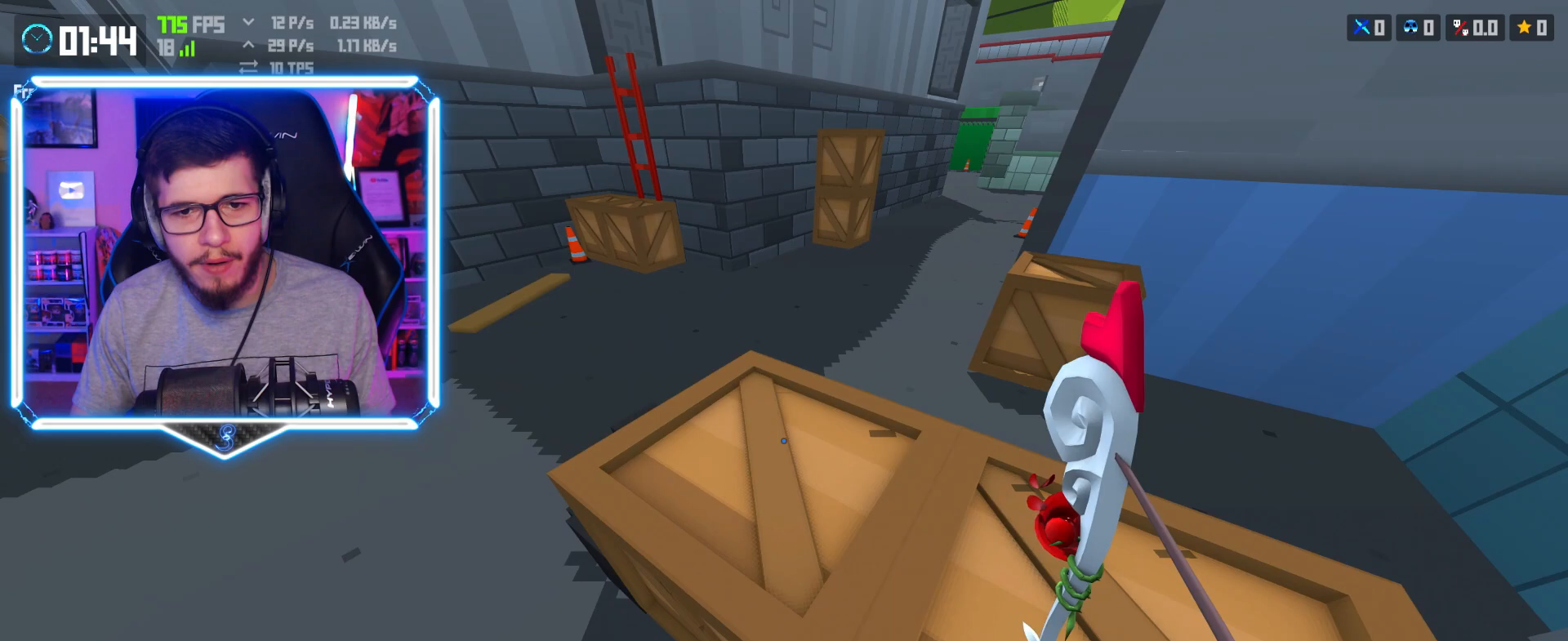
{"keys": ["a"], "events": [[350, "s", "up"]]}
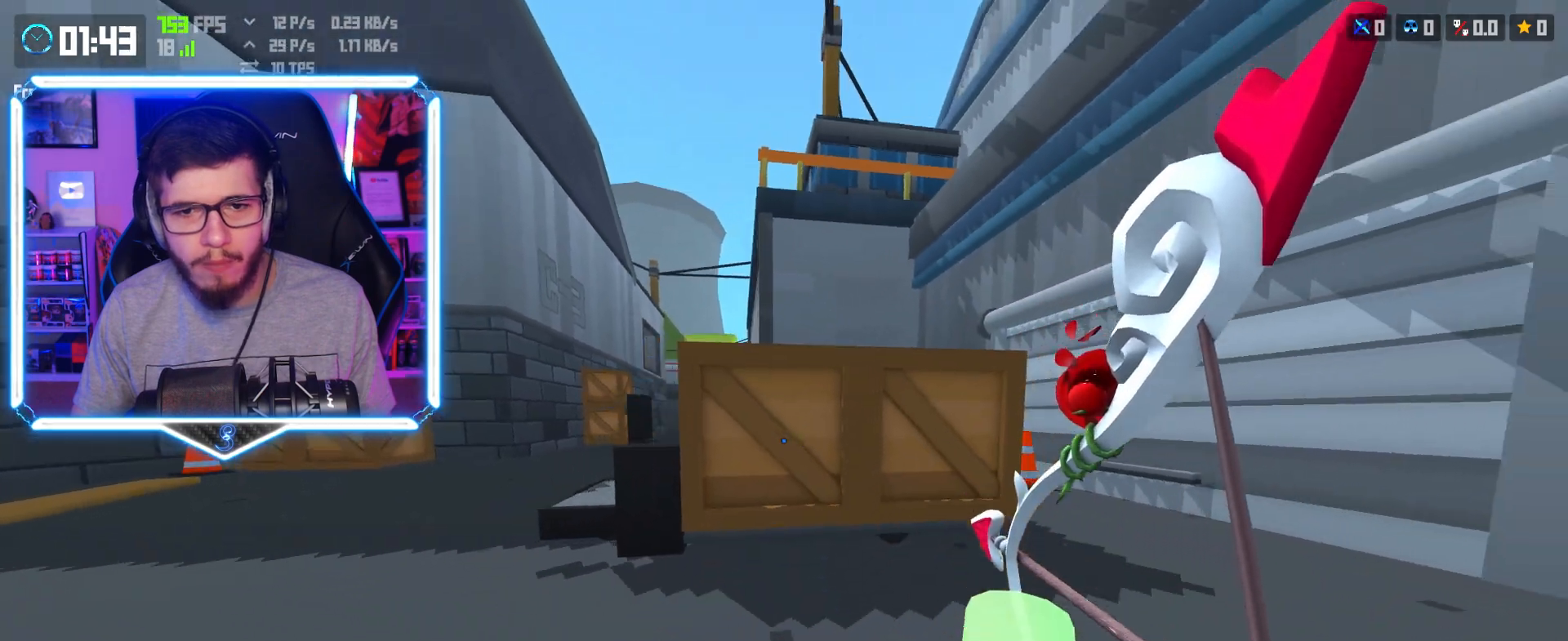
{"keys": ["a"], "events": []}
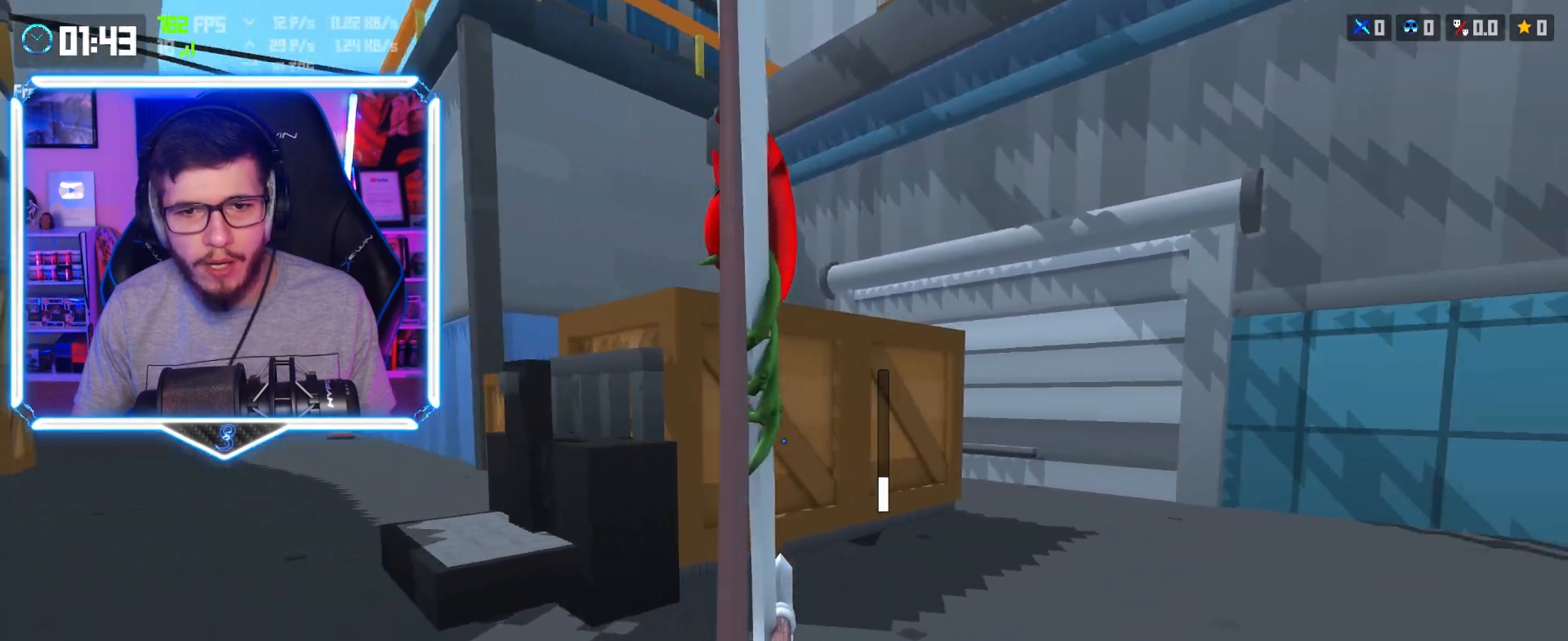
{"keys": ["a"], "events": []}